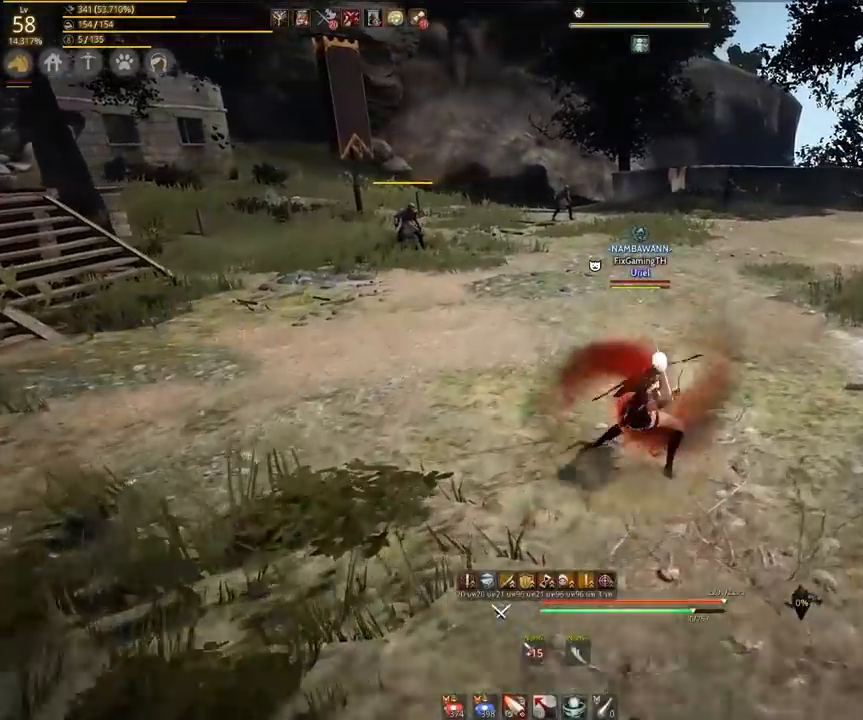
Gameplay with keyboard and mouse; each line is a JSON object with the keys and mouse buttons held at the frame after it. "events" lists presses ("down") and releases ("up") of "a", "ctrl", "d", "e", "s", "shift", "space", "tab", "w", "mouse_left" and "mouse_right" between this image and that frame as [ms after this image, input, new state], when the widget could be followed in between. "mouse_left", "mouse_right" = the "left", "right" buttons of the "mouse" list. No other keys are recorded. Mouse movement is not recorded. Not read: other_keys.
{"keys": ["w"], "mouse": [], "events": [[83, "space", "down"], [167, "space", "up"], [250, "space", "down"], [300, "space", "up"], [367, "space", "down"], [433, "space", "up"]]}
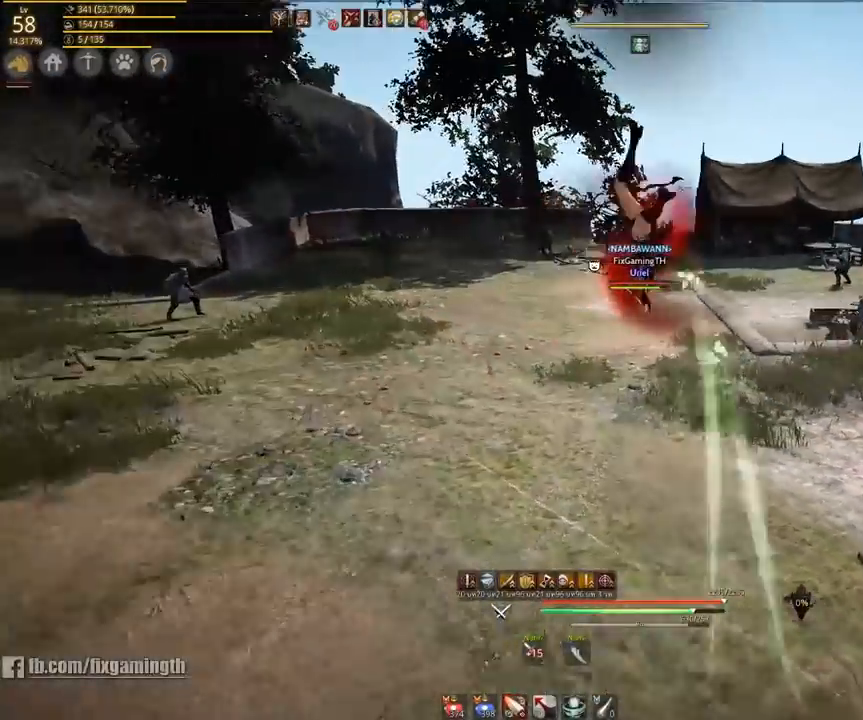
{"keys": ["w"], "mouse": [], "events": [[17, "space", "down"], [83, "space", "up"]]}
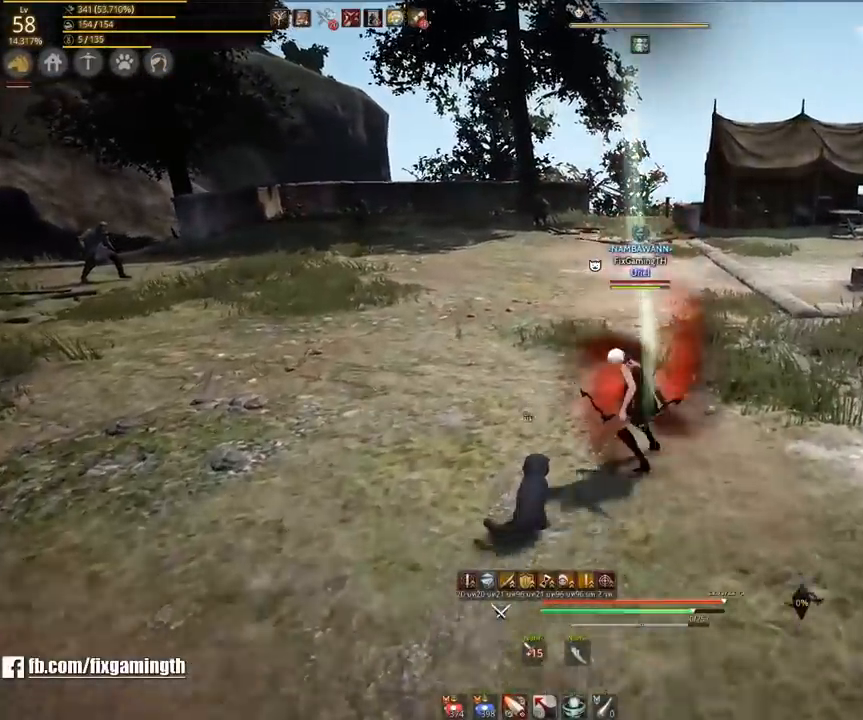
{"keys": ["space", "w"], "mouse": [], "events": [[33, "mouse_left", "down"], [67, "mouse_left", "up"], [200, "mouse_left", "down"], [233, "mouse_left", "up"], [450, "space", "down"]]}
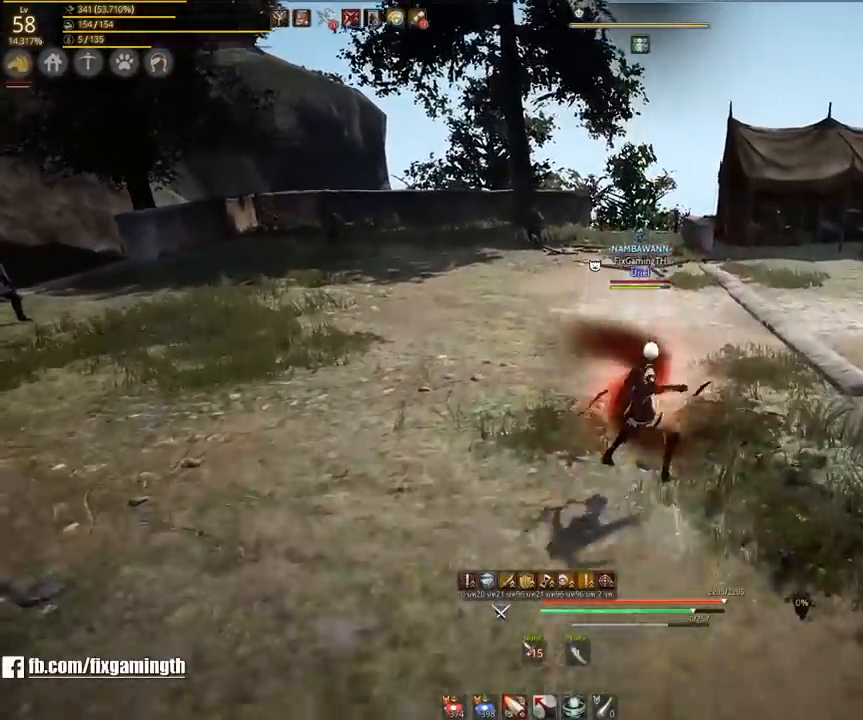
{"keys": ["w"], "mouse": [], "events": [[67, "space", "up"], [133, "space", "down"], [233, "space", "up"], [333, "space", "down"], [400, "space", "up"]]}
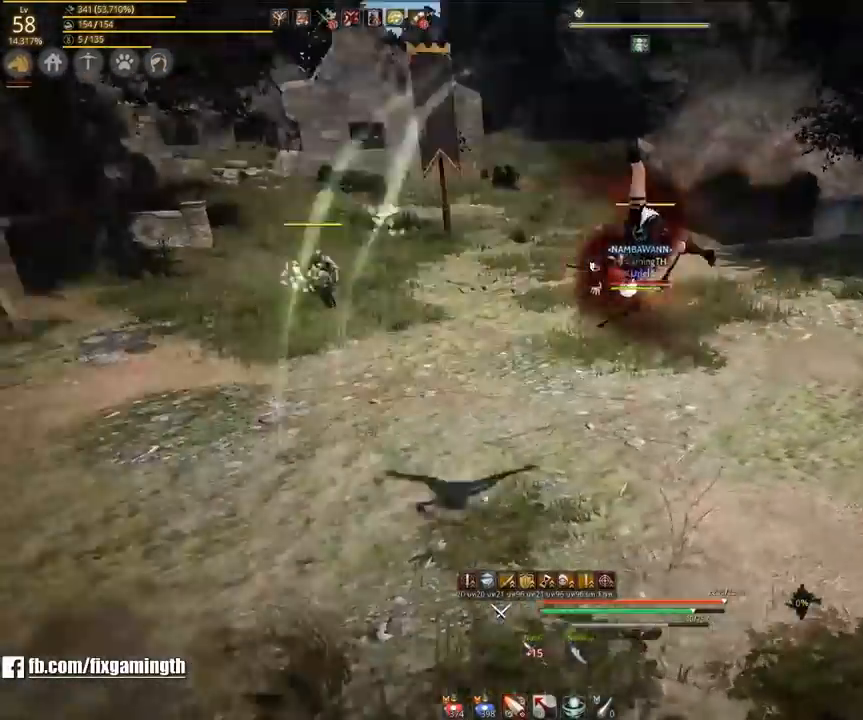
{"keys": ["w"], "mouse": [], "events": [[450, "mouse_left", "down"], [467, "mouse_left", "up"]]}
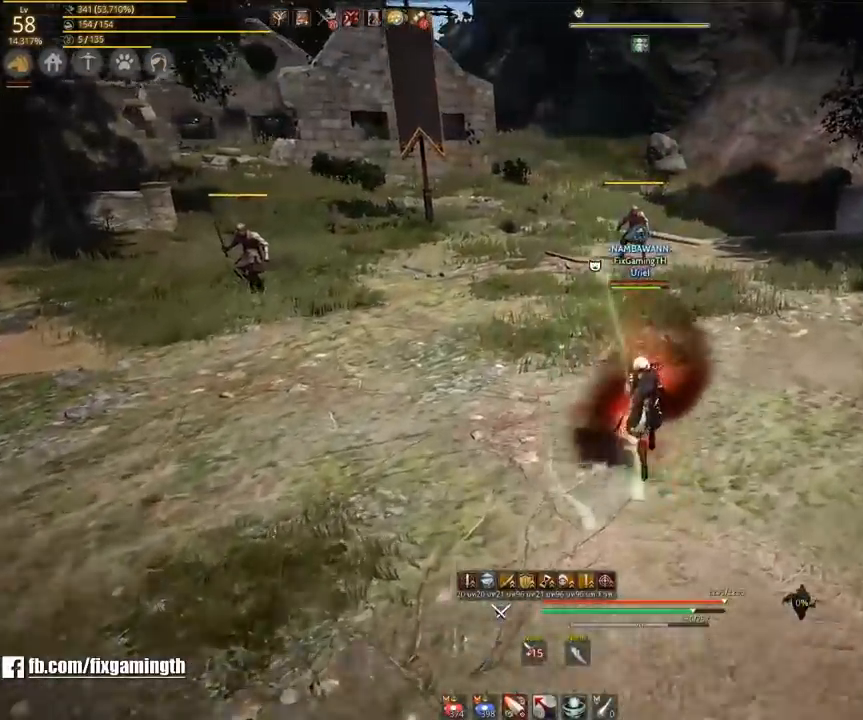
{"keys": ["w"], "mouse": [], "events": [[233, "space", "down"], [300, "space", "up"], [383, "space", "down"], [483, "space", "up"]]}
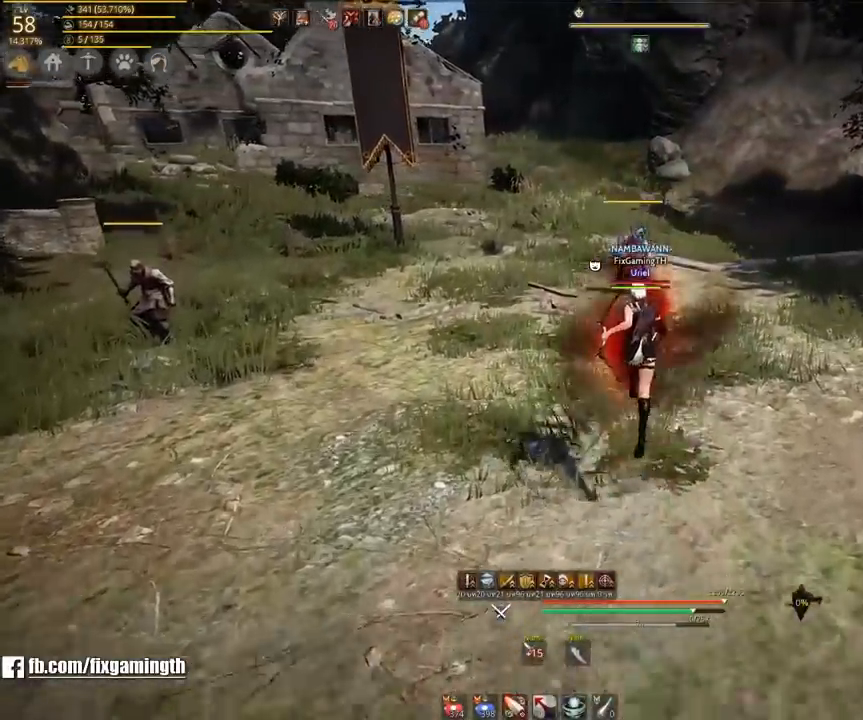
{"keys": ["w"], "mouse": [], "events": [[33, "space", "down"], [200, "space", "up"]]}
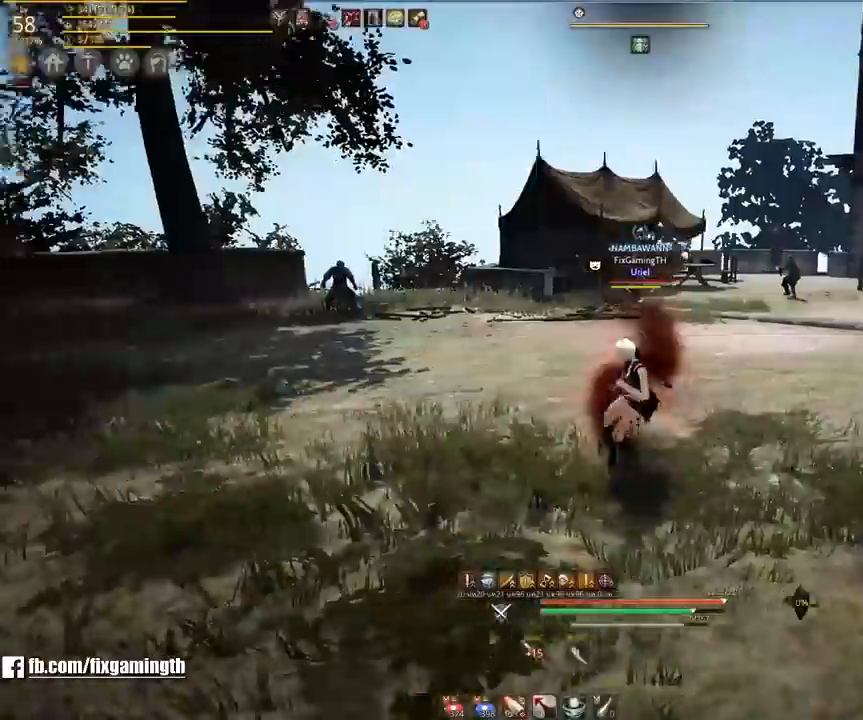
{"keys": ["w"], "mouse": [], "events": []}
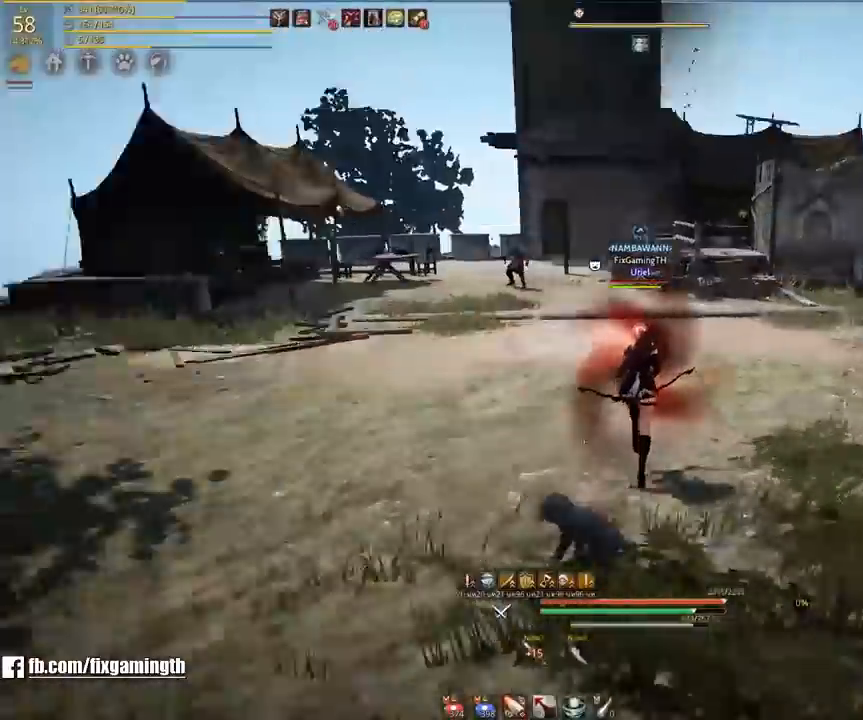
{"keys": ["w"], "mouse": [], "events": [[50, "a", "down"], [433, "a", "up"]]}
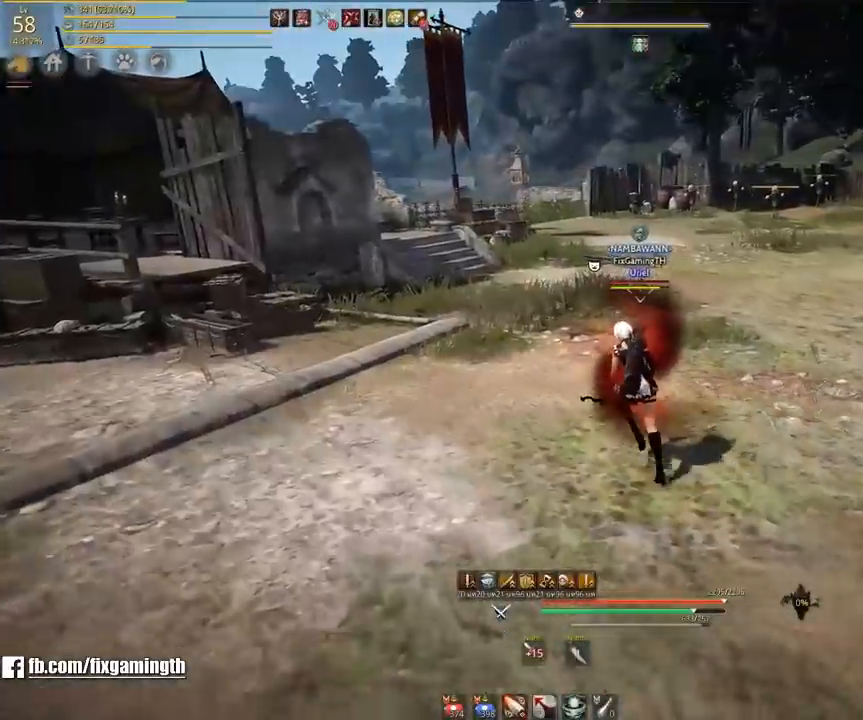
{"keys": ["w"], "mouse": [], "events": []}
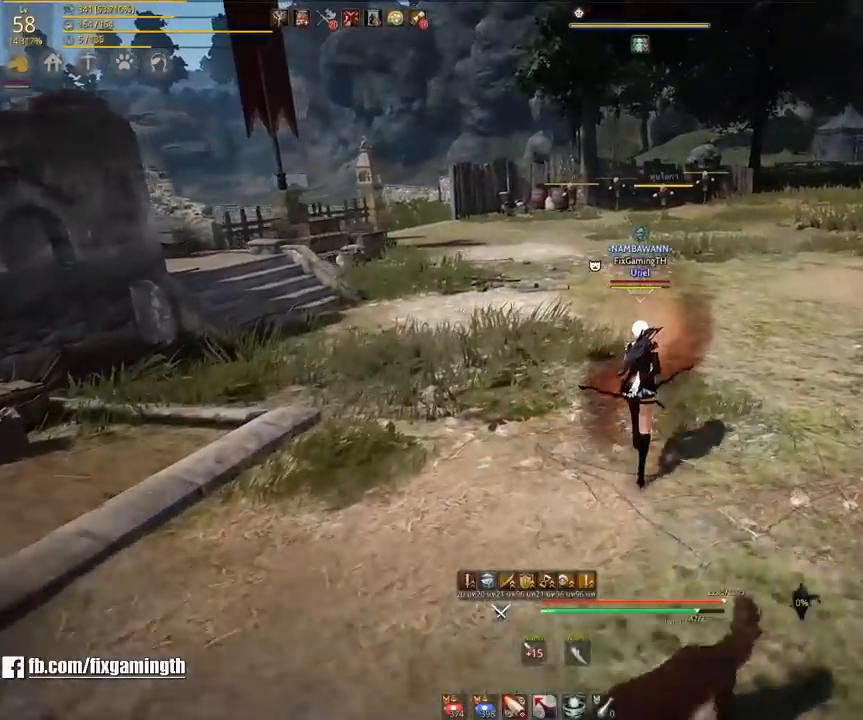
{"keys": ["space", "w"], "mouse": [], "events": [[233, "mouse_left", "down"], [283, "mouse_left", "up"], [300, "space", "down"], [417, "space", "up"], [483, "space", "down"]]}
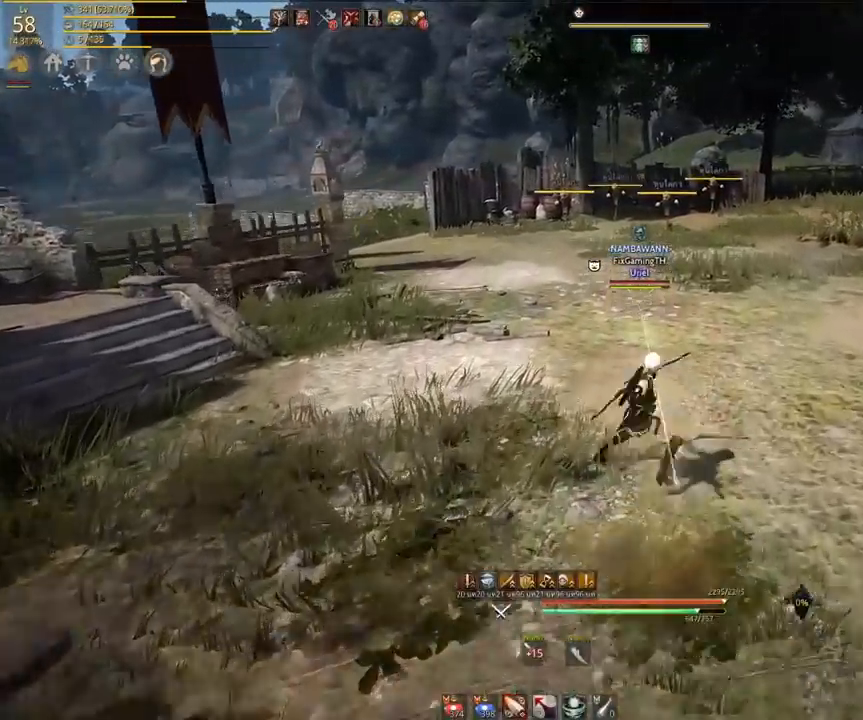
{"keys": ["w"], "mouse": [], "events": [[67, "space", "up"], [117, "space", "down"], [183, "space", "up"], [250, "space", "down"], [333, "space", "up"], [400, "space", "down"], [500, "space", "up"]]}
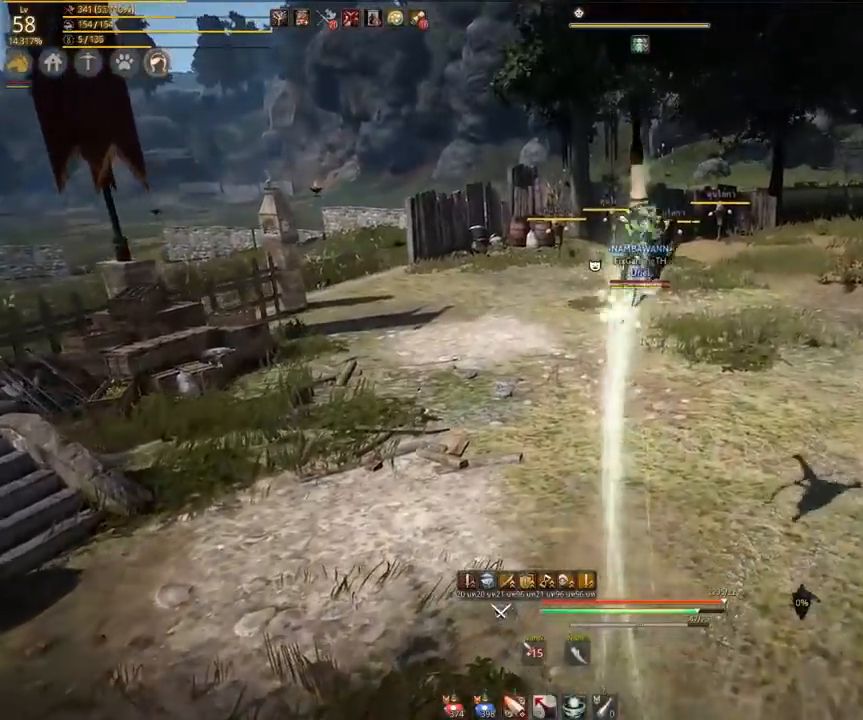
{"keys": ["space", "w"], "mouse": [], "events": [[200, "space", "down"], [283, "space", "up"], [367, "space", "down"]]}
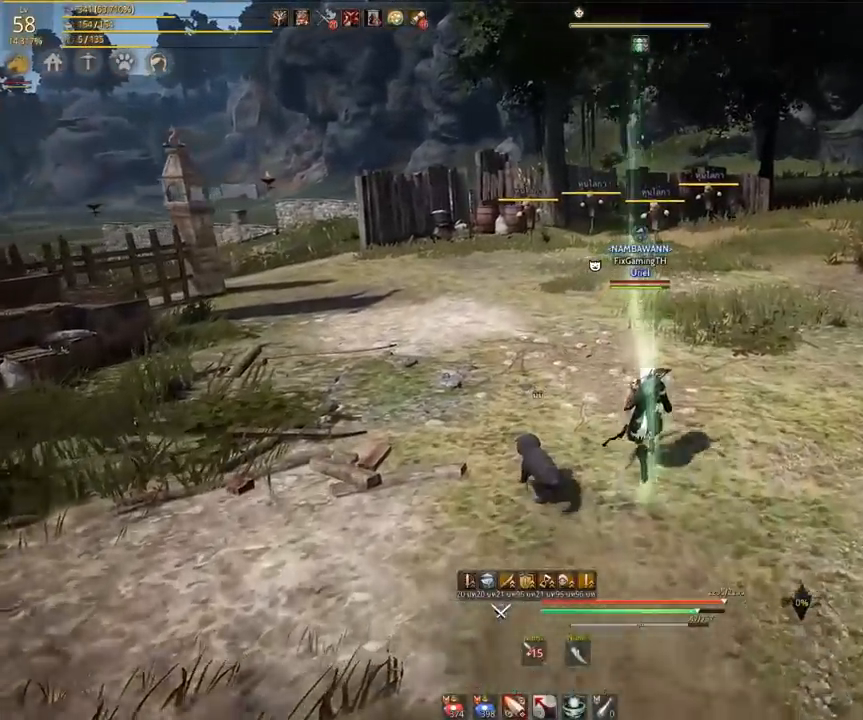
{"keys": ["w"], "mouse": [], "events": [[33, "space", "up"], [83, "mouse_left", "down"], [167, "mouse_left", "up"], [383, "space", "down"], [483, "space", "up"]]}
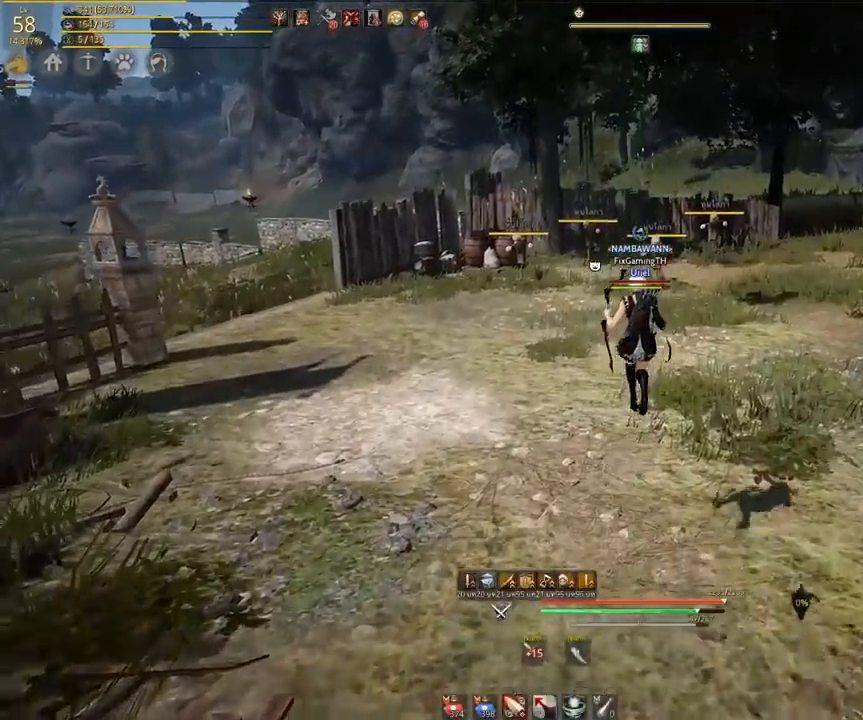
{"keys": [], "mouse": [], "events": [[283, "w", "up"]]}
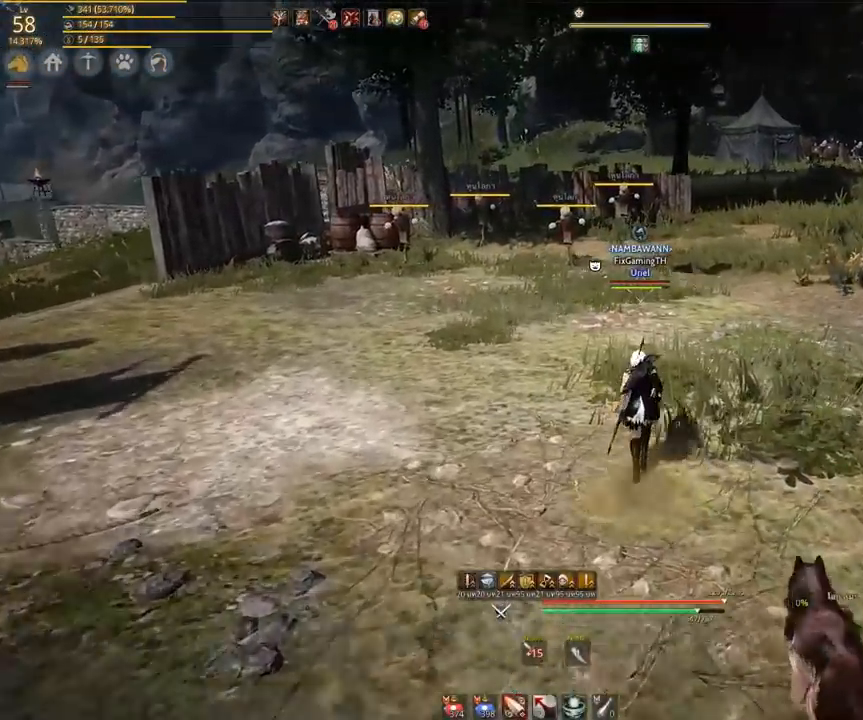
{"keys": [], "mouse": [], "events": []}
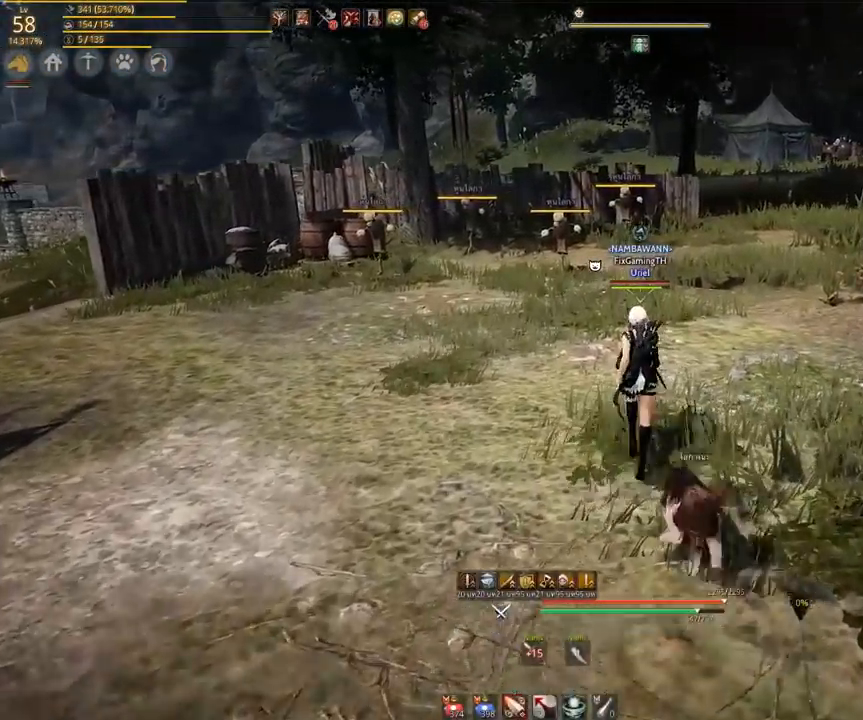
{"keys": [], "mouse": [], "events": []}
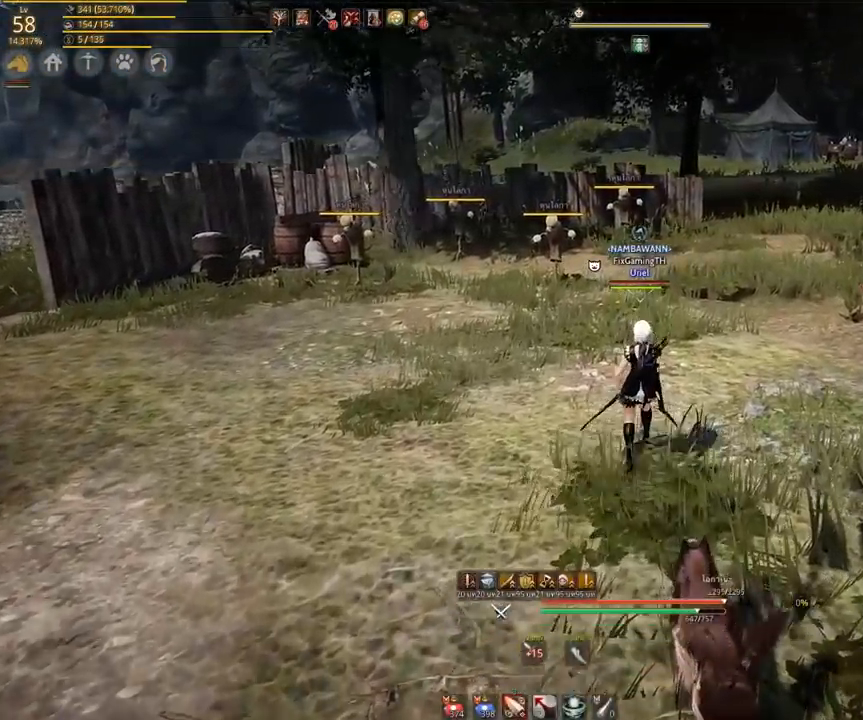
{"keys": [], "mouse": [], "events": []}
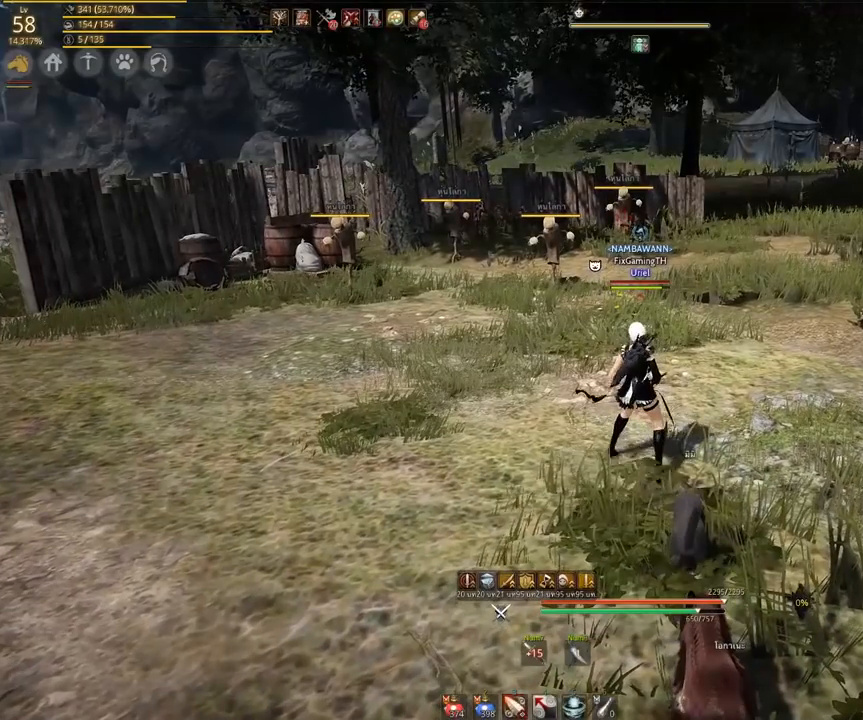
{"keys": [], "mouse": [], "events": []}
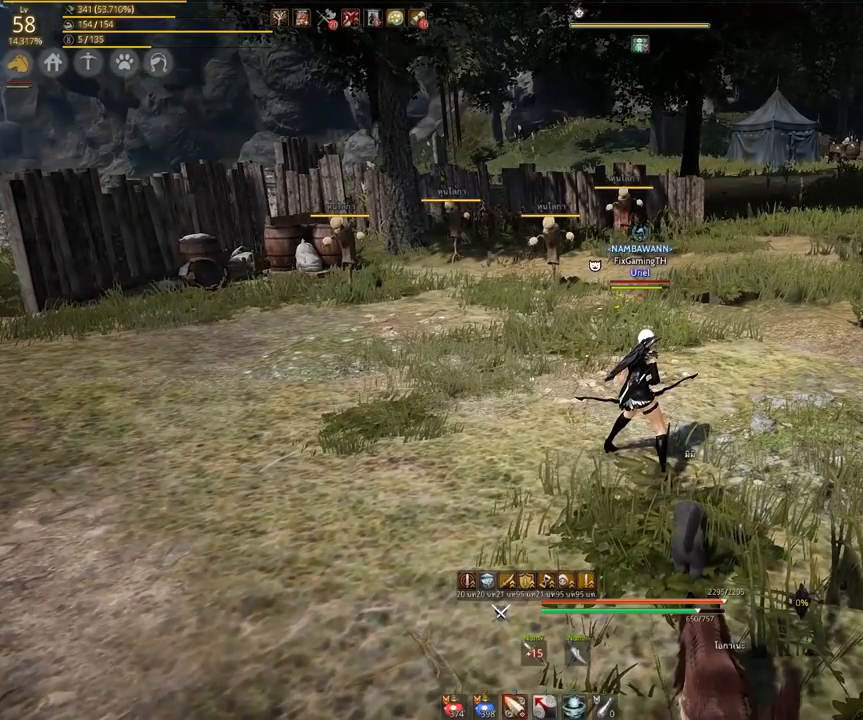
{"keys": [], "mouse": [], "events": []}
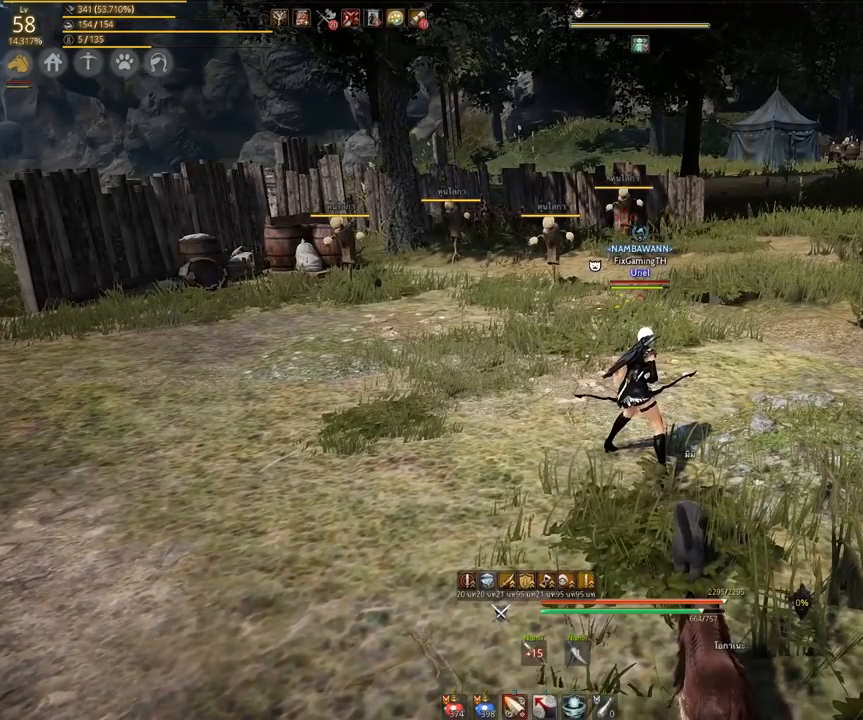
{"keys": [], "mouse": [], "events": []}
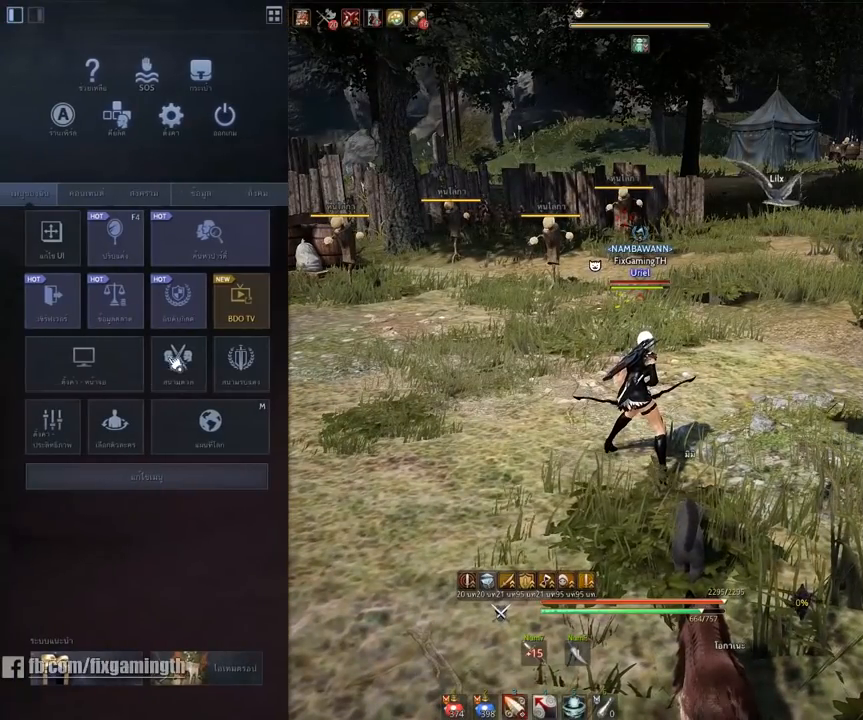
{"keys": [], "mouse": [], "events": []}
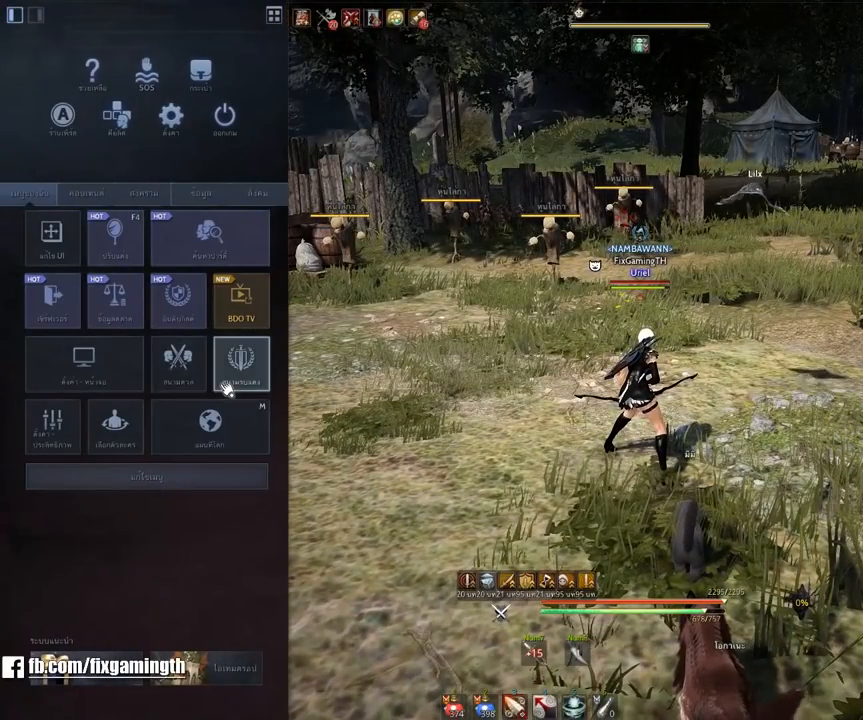
{"keys": [], "mouse": [], "events": []}
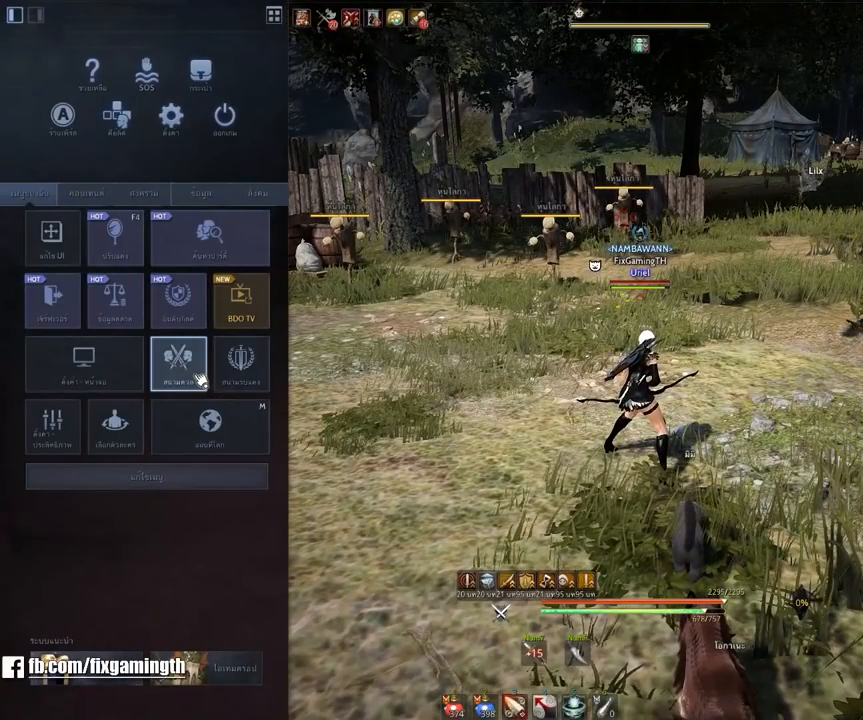
{"keys": [], "mouse": [], "events": [[400, "mouse_left", "down"], [450, "mouse_left", "up"]]}
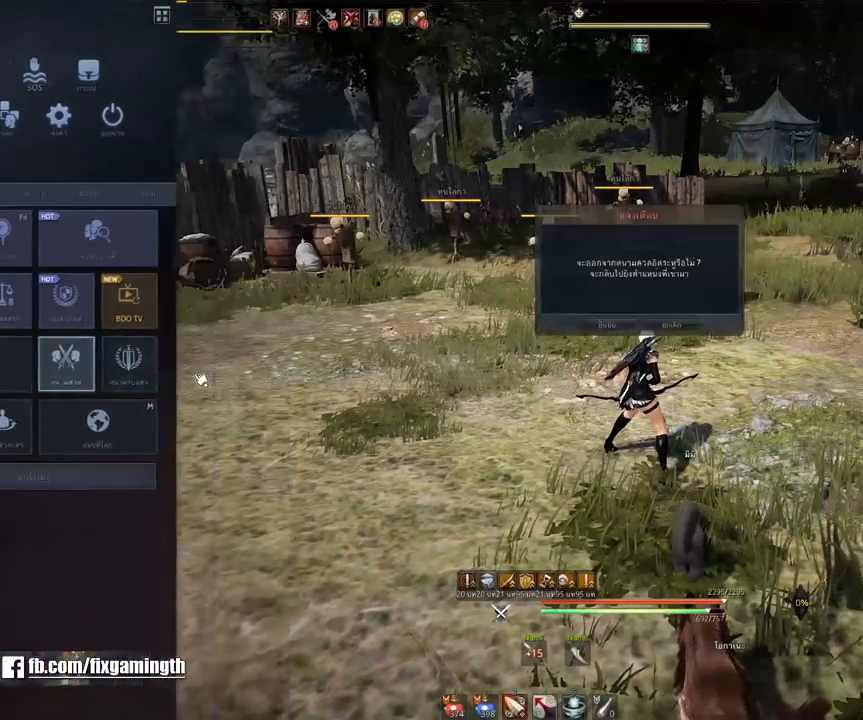
{"keys": [], "mouse": [], "events": []}
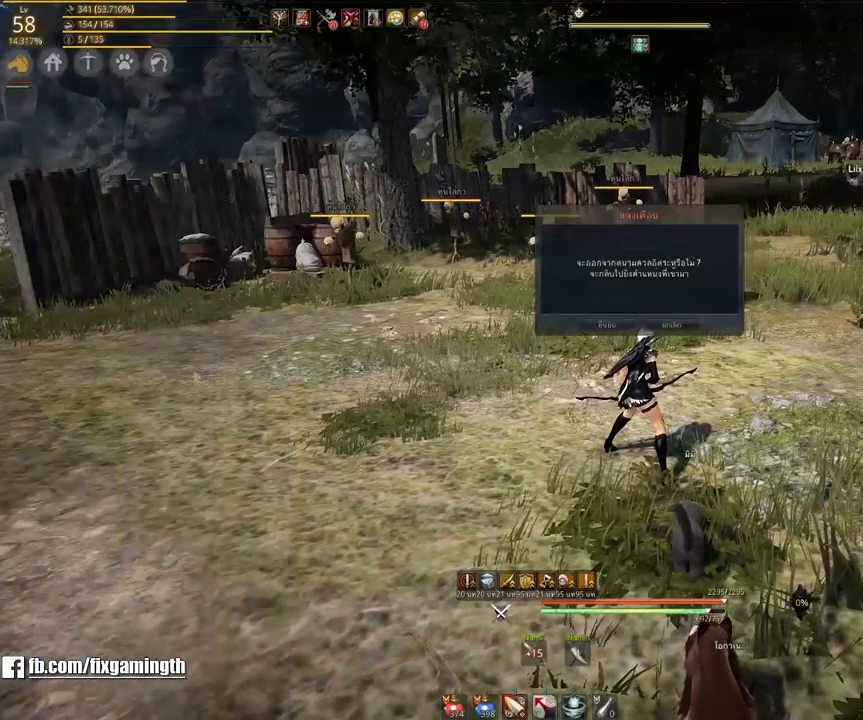
{"keys": [], "mouse": [], "events": []}
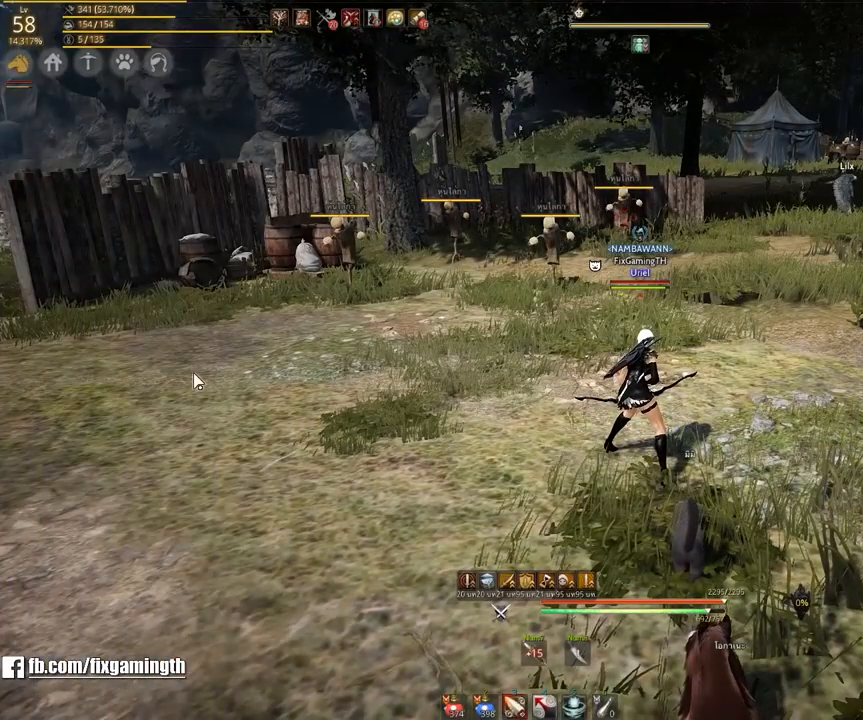
{"keys": [], "mouse": [], "events": []}